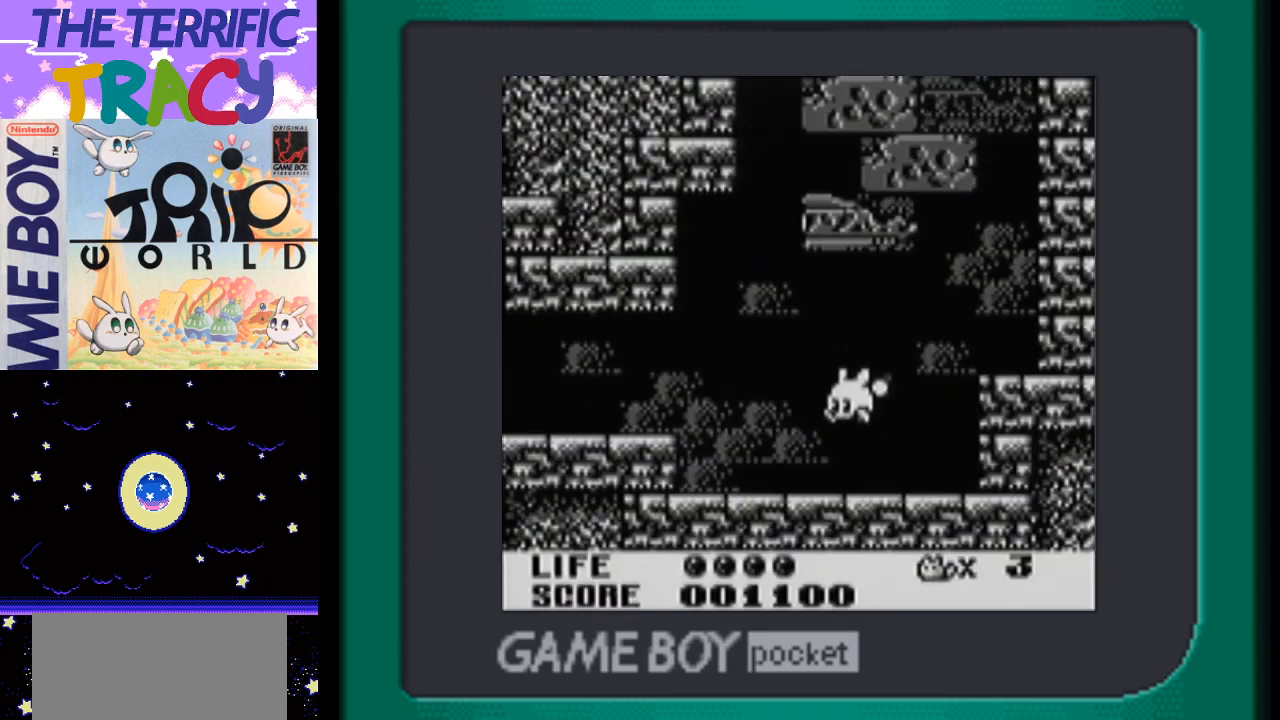
Gameplay with a controller (Nintendo layout); each line is a JSON object with the inputs held at the frame after it. "events" lists button and stick changes between this image and that frame as [ms after this image, input, new state], when the widget could be followed in between. Not read: L1 L3 R1 R3.
{"buttons": ["DPAD_LEFT"], "events": [[217, "A", "down"], [333, "A", "up"]]}
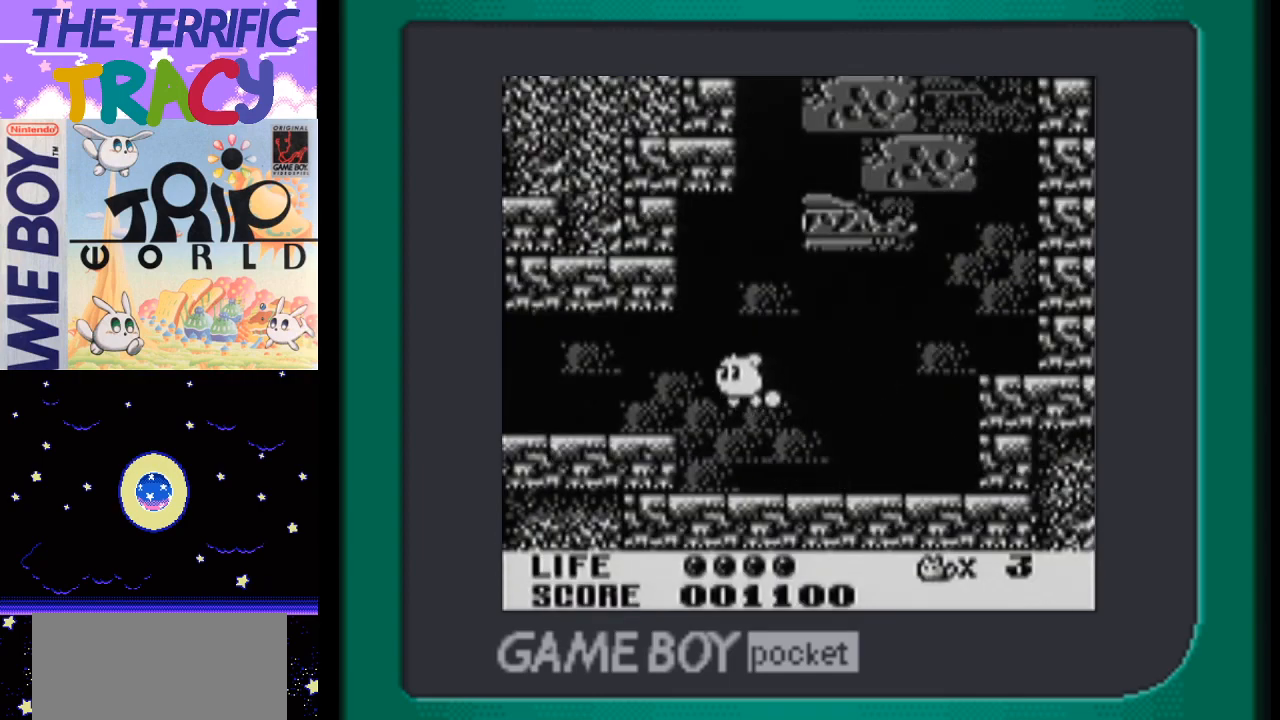
{"buttons": ["DPAD_LEFT"], "events": []}
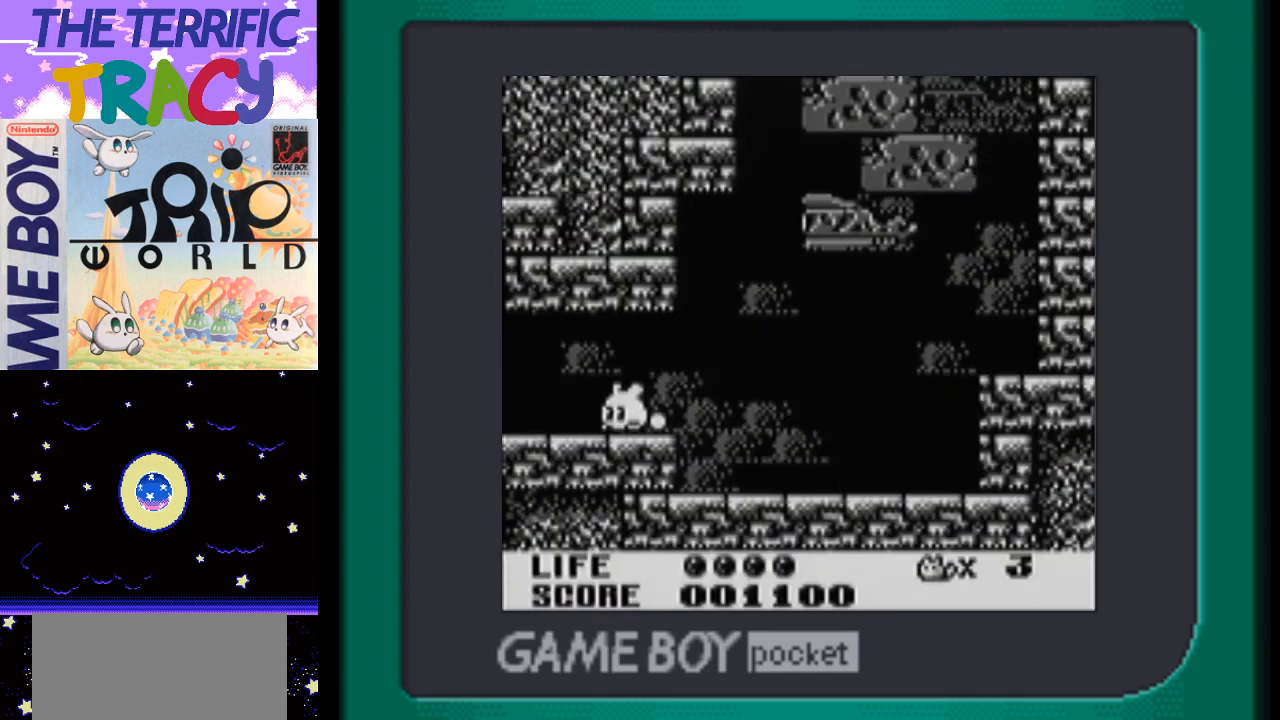
{"buttons": ["DPAD_LEFT"], "events": []}
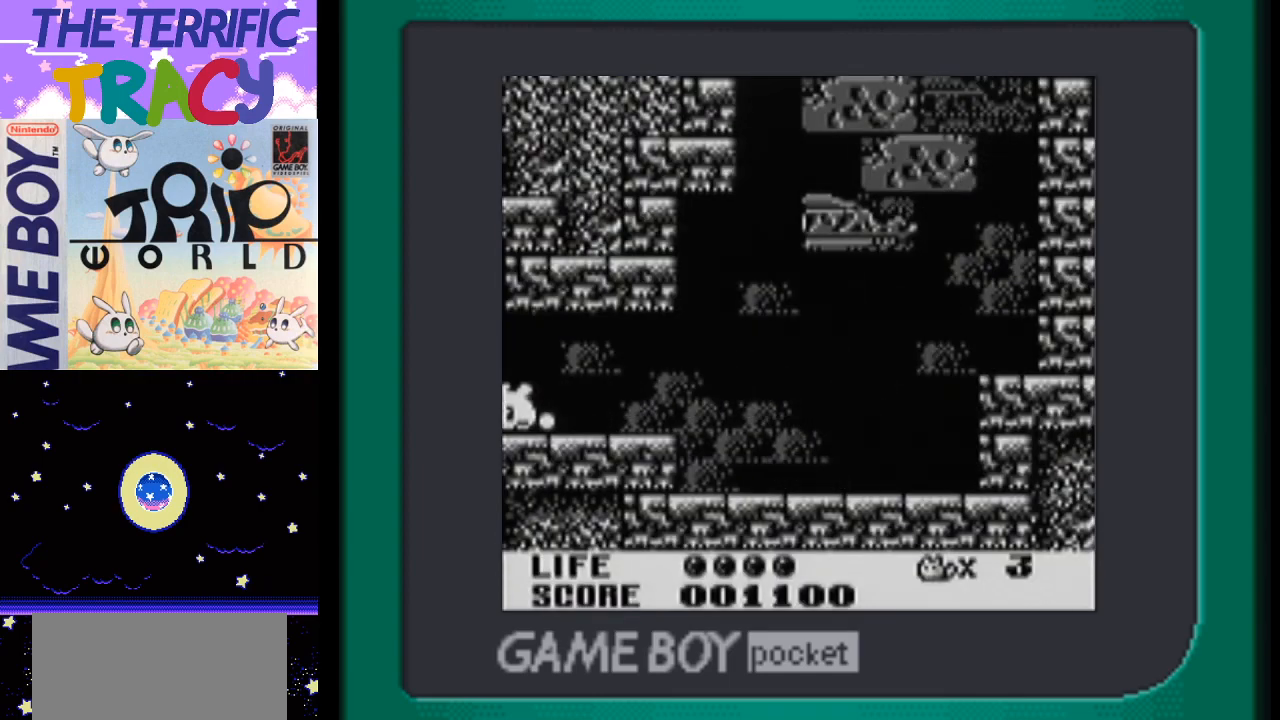
{"buttons": ["DPAD_LEFT"], "events": []}
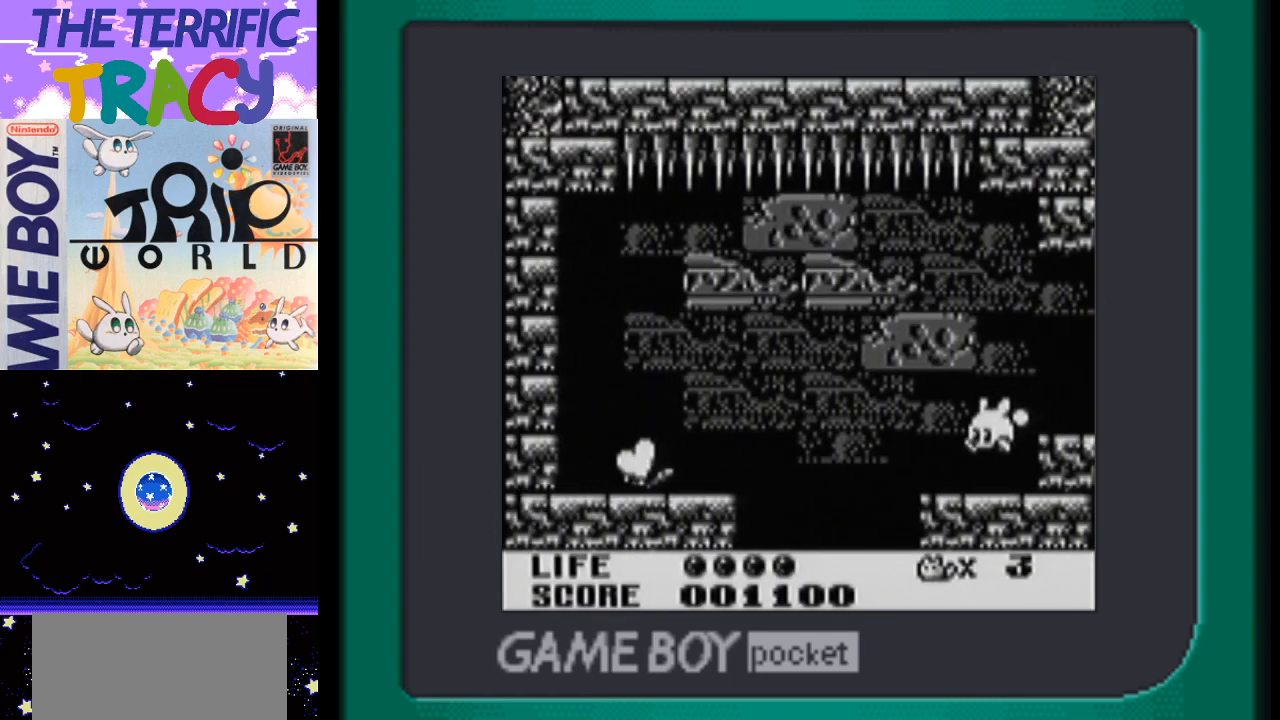
{"buttons": ["A", "DPAD_LEFT"], "events": [[233, "A", "down"]]}
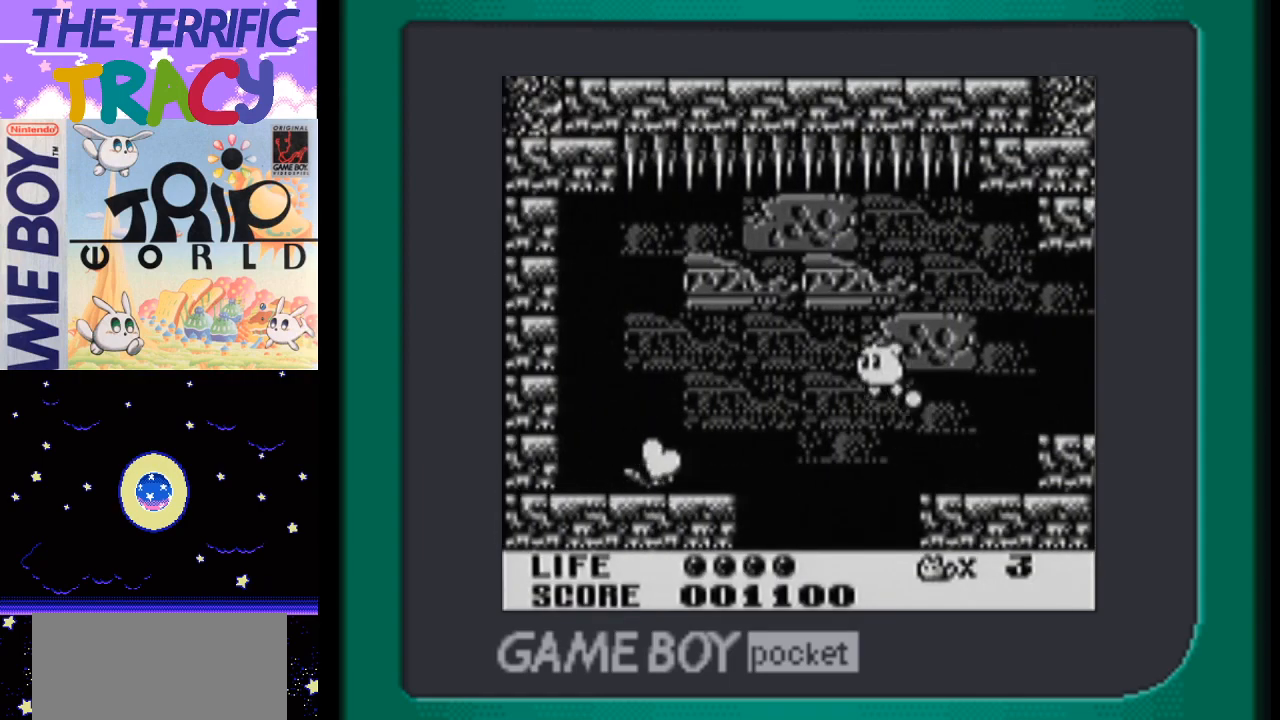
{"buttons": ["DPAD_LEFT"], "events": [[17, "A", "up"]]}
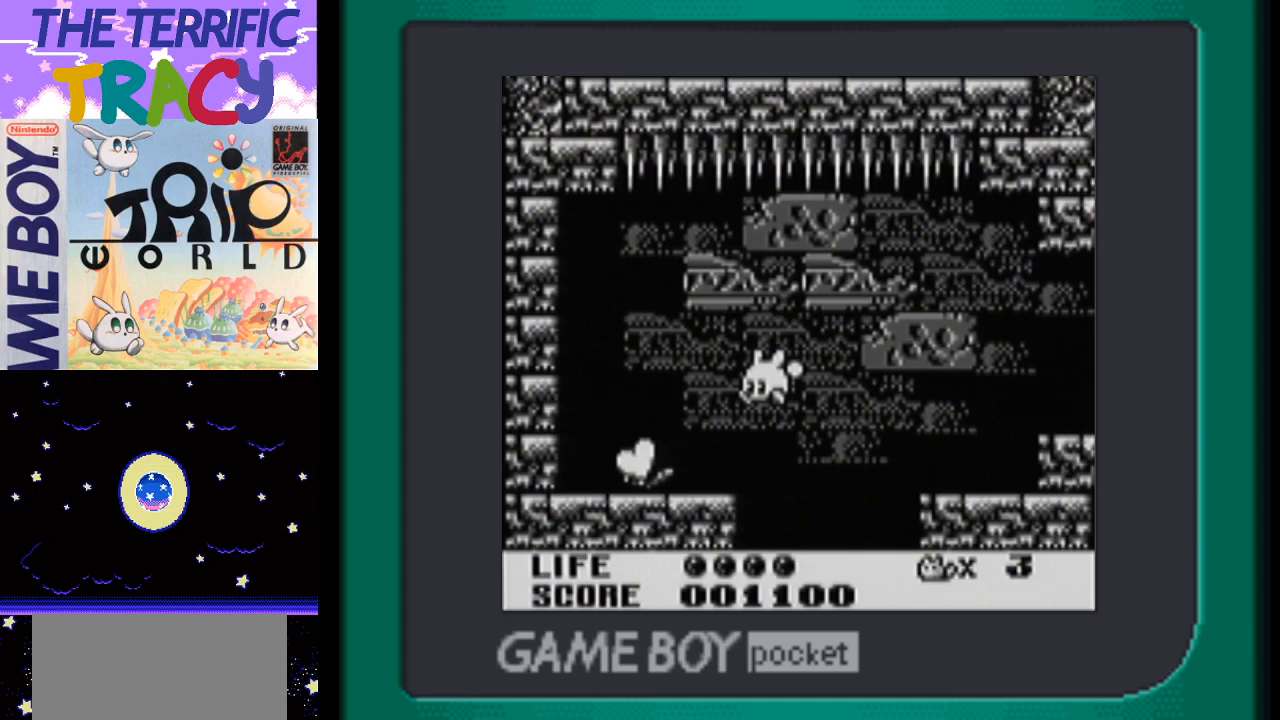
{"buttons": ["DPAD_RIGHT"], "events": [[233, "DPAD_LEFT", "up"], [233, "DPAD_RIGHT", "down"]]}
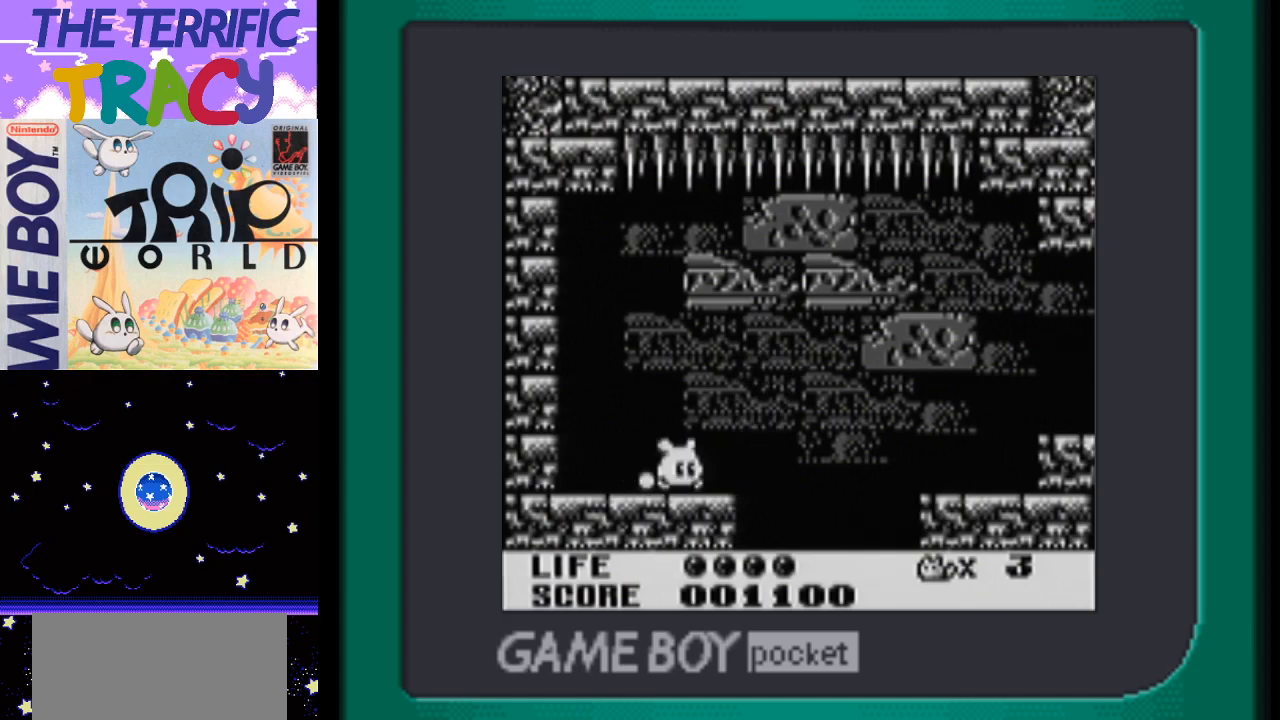
{"buttons": ["DPAD_RIGHT"], "events": []}
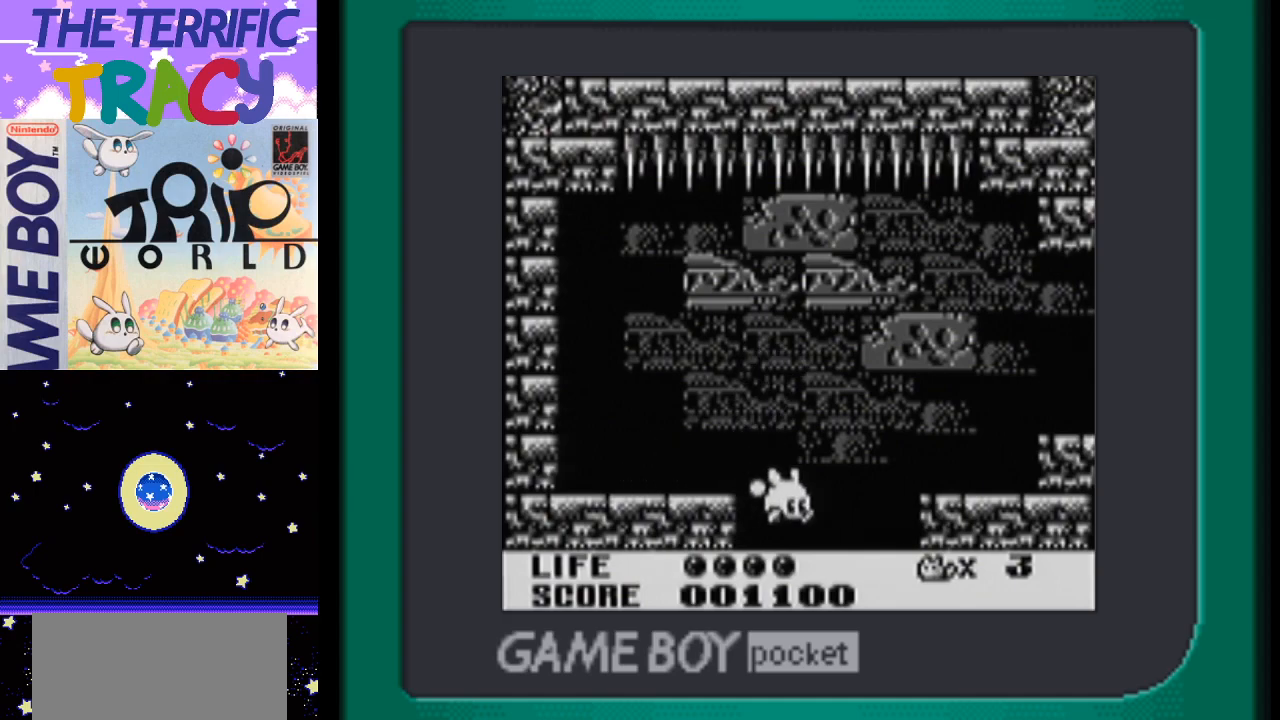
{"buttons": ["DPAD_RIGHT"], "events": []}
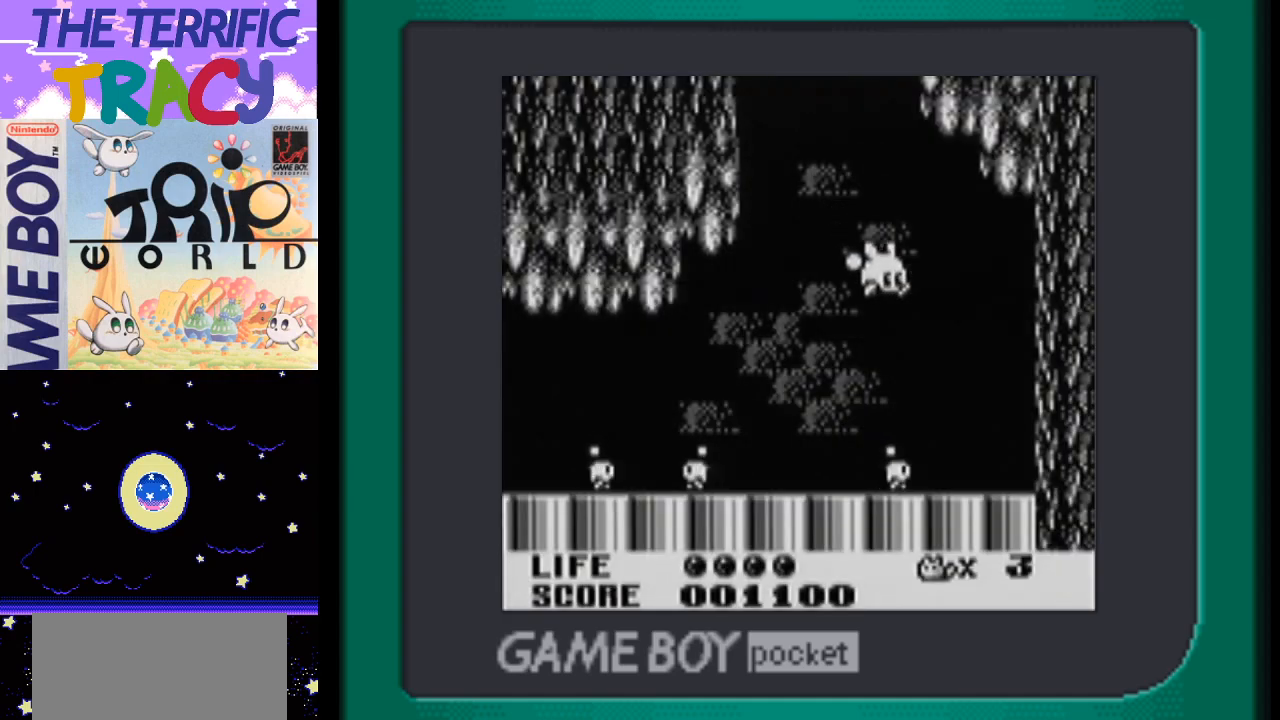
{"buttons": ["DPAD_LEFT"], "events": [[50, "DPAD_RIGHT", "up"], [83, "DPAD_LEFT", "down"], [233, "A", "down"], [433, "A", "up"]]}
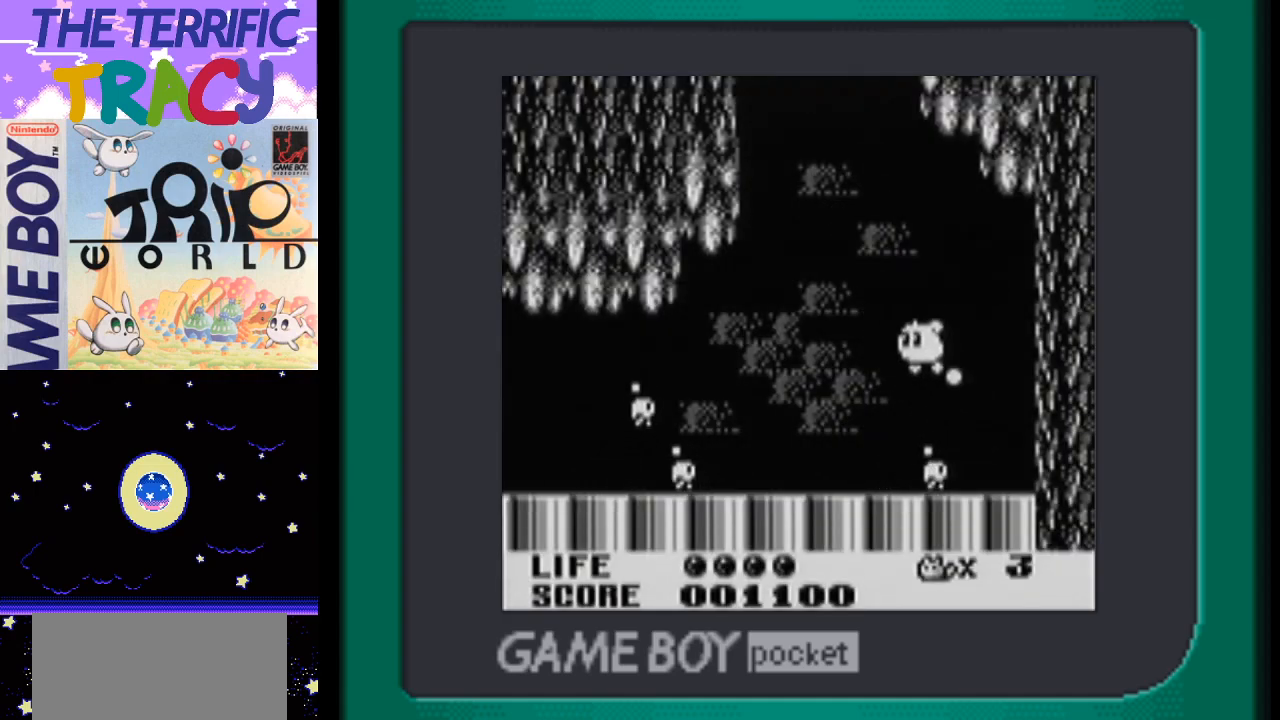
{"buttons": ["DPAD_LEFT"], "events": []}
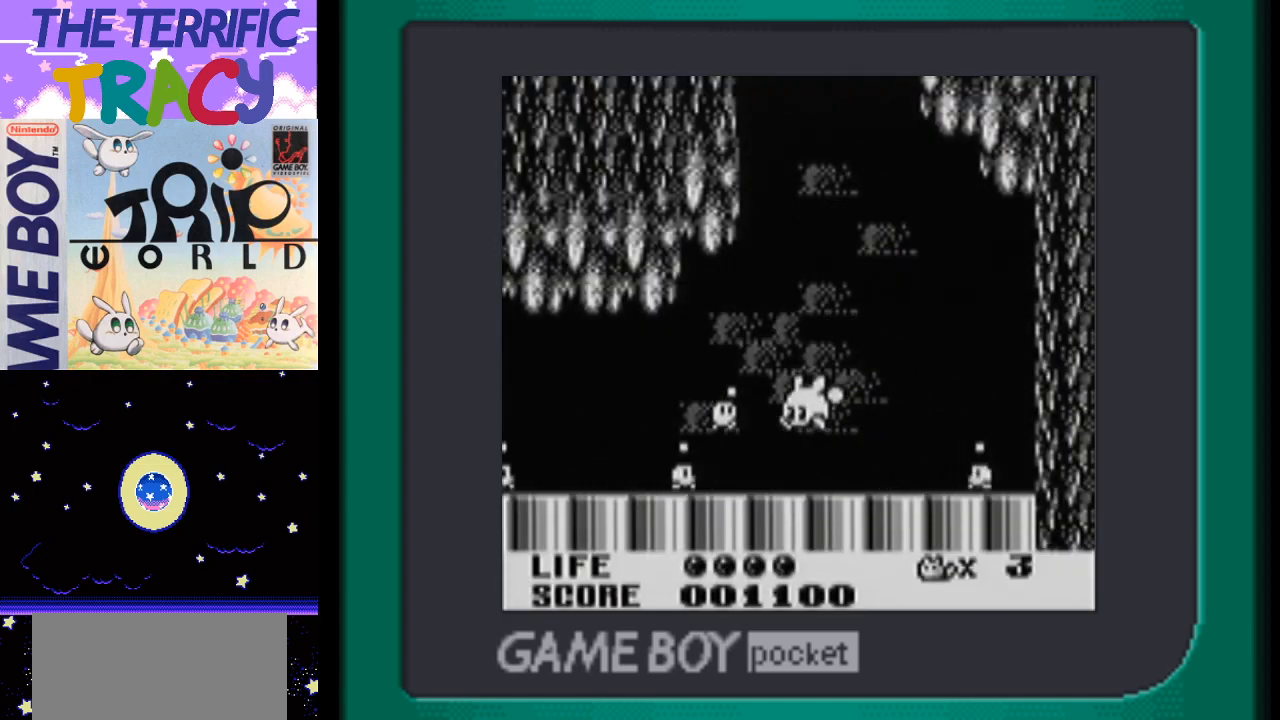
{"buttons": ["A", "DPAD_LEFT"], "events": [[17, "A", "down"], [267, "A", "up"], [417, "A", "down"]]}
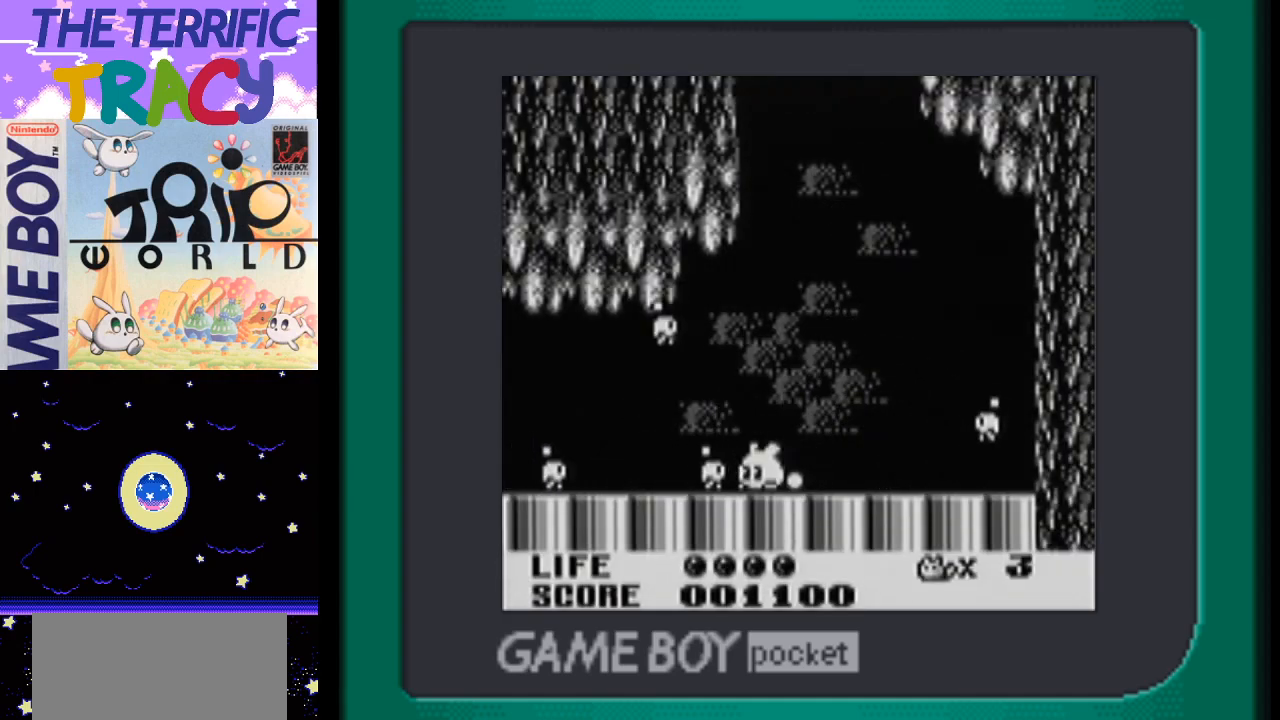
{"buttons": ["DPAD_LEFT"], "events": [[117, "A", "up"]]}
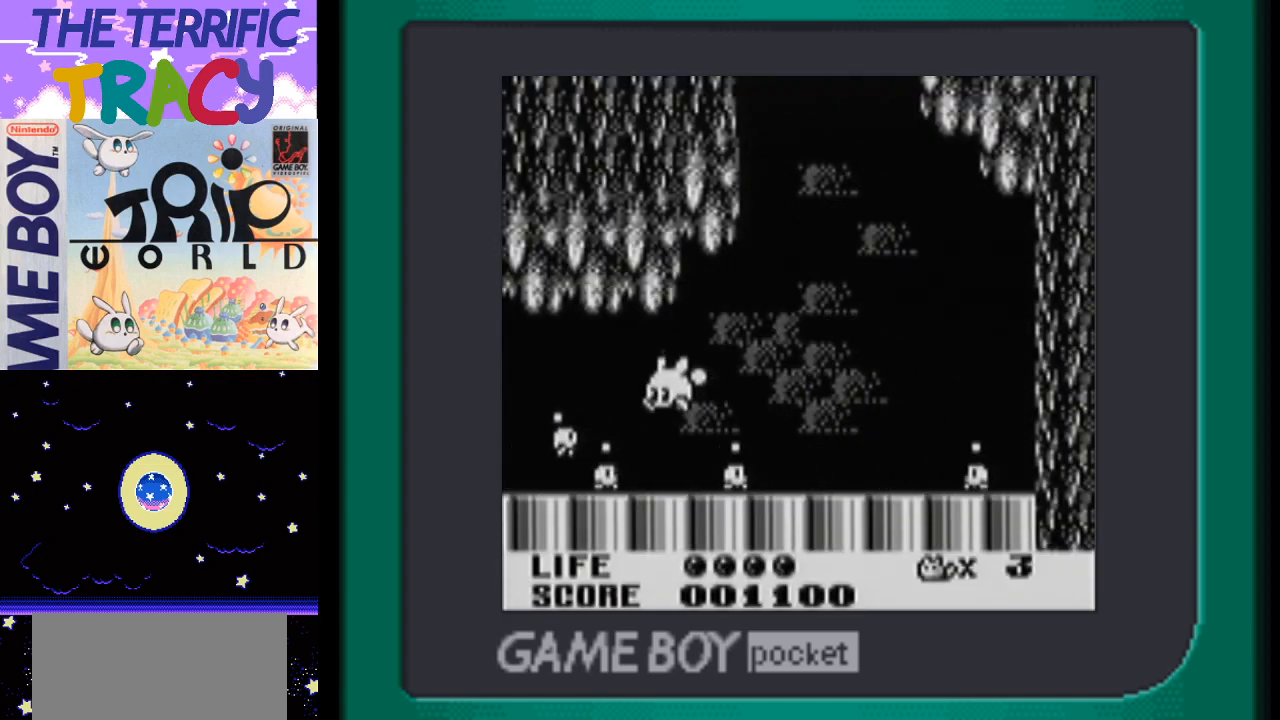
{"buttons": ["DPAD_LEFT"], "events": [[83, "A", "down"], [267, "A", "up"]]}
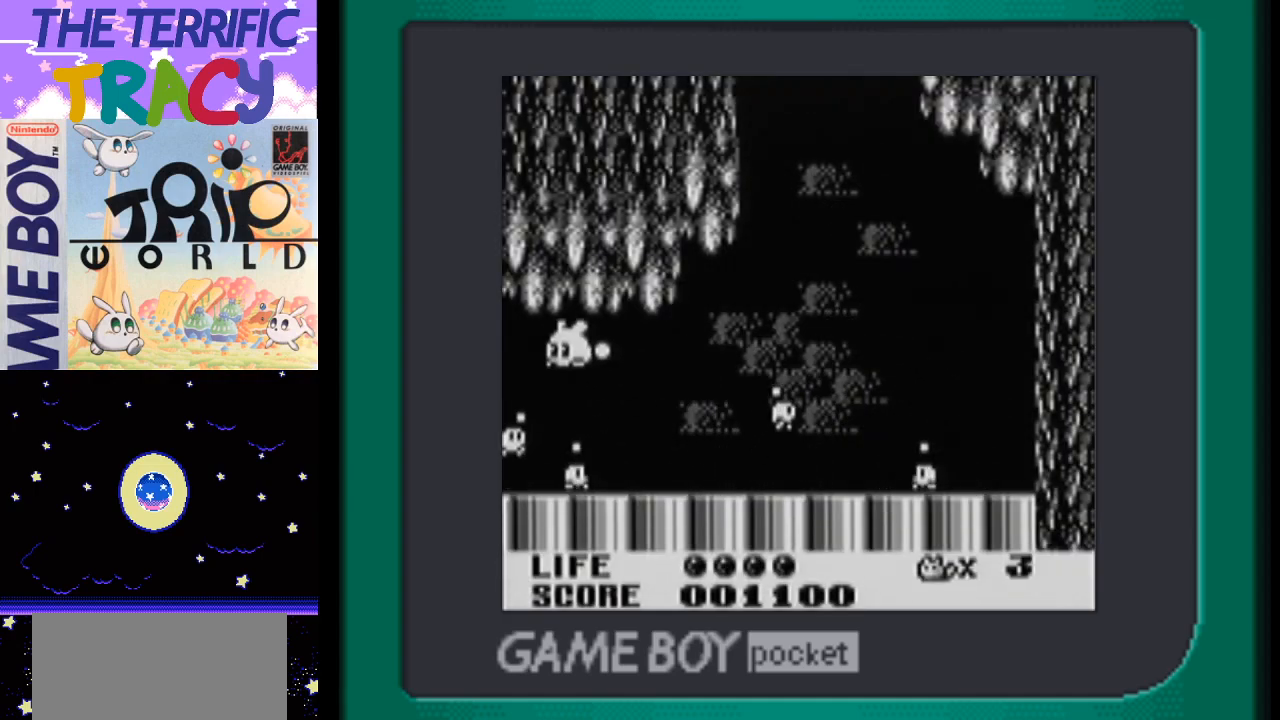
{"buttons": ["DPAD_LEFT"], "events": [[183, "A", "down"], [383, "A", "up"]]}
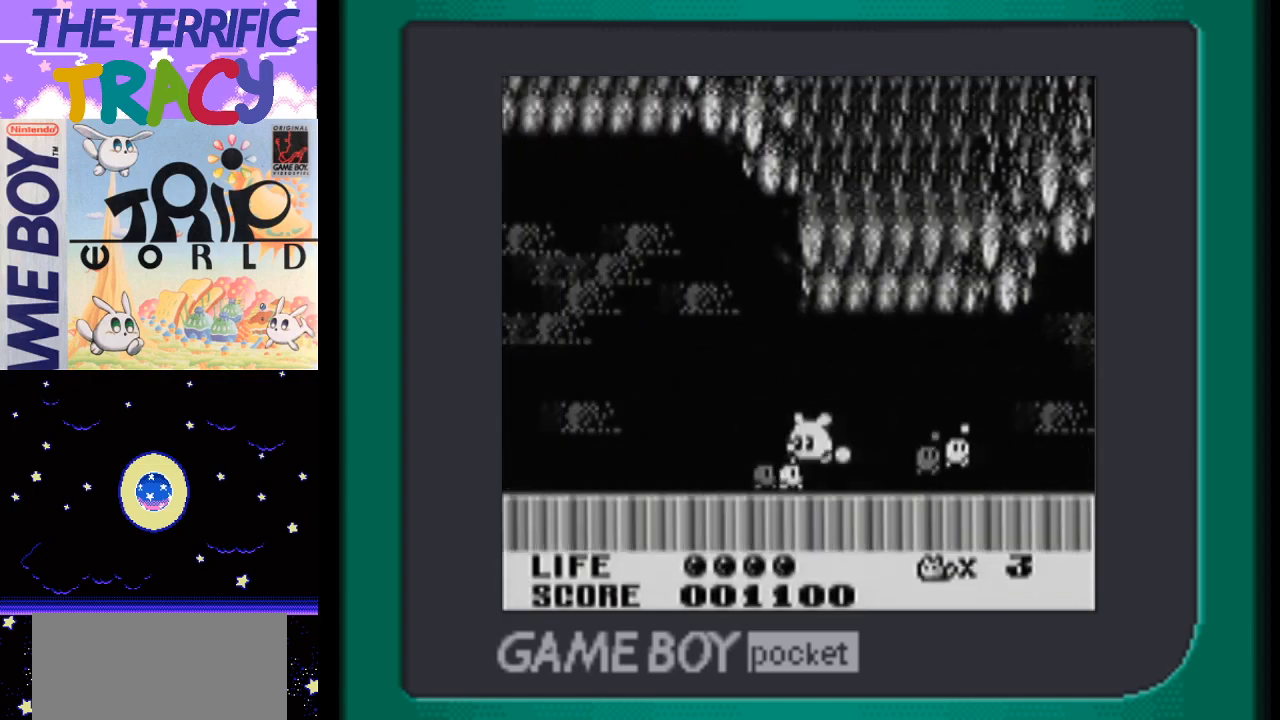
{"buttons": ["DPAD_LEFT"], "events": [[50, "A", "down"], [217, "A", "up"]]}
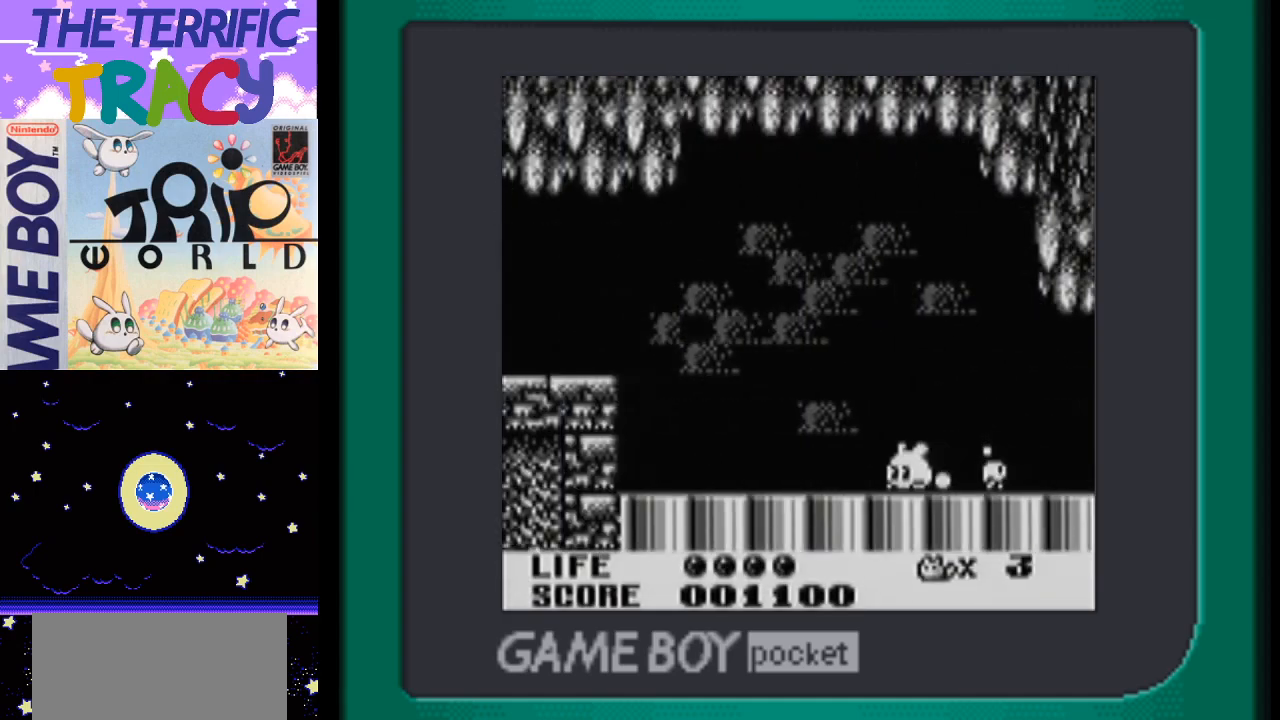
{"buttons": ["DPAD_LEFT"], "events": []}
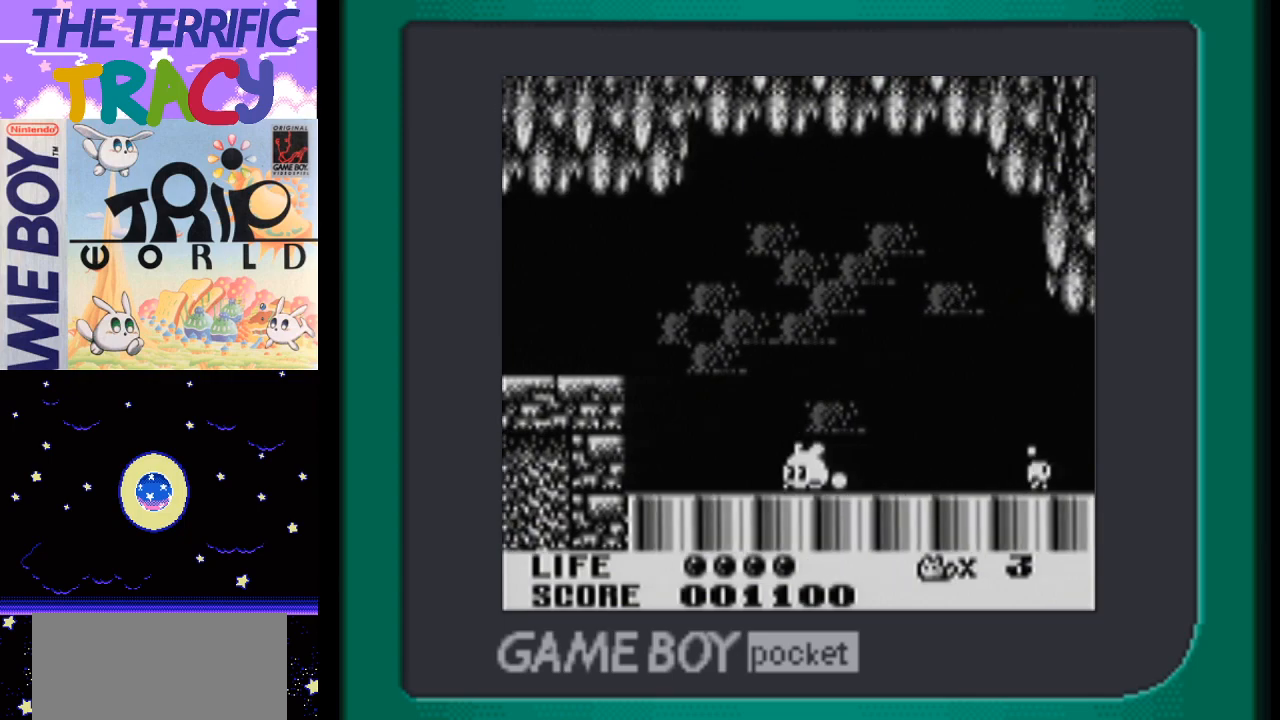
{"buttons": ["A", "DPAD_LEFT"], "events": [[300, "A", "down"]]}
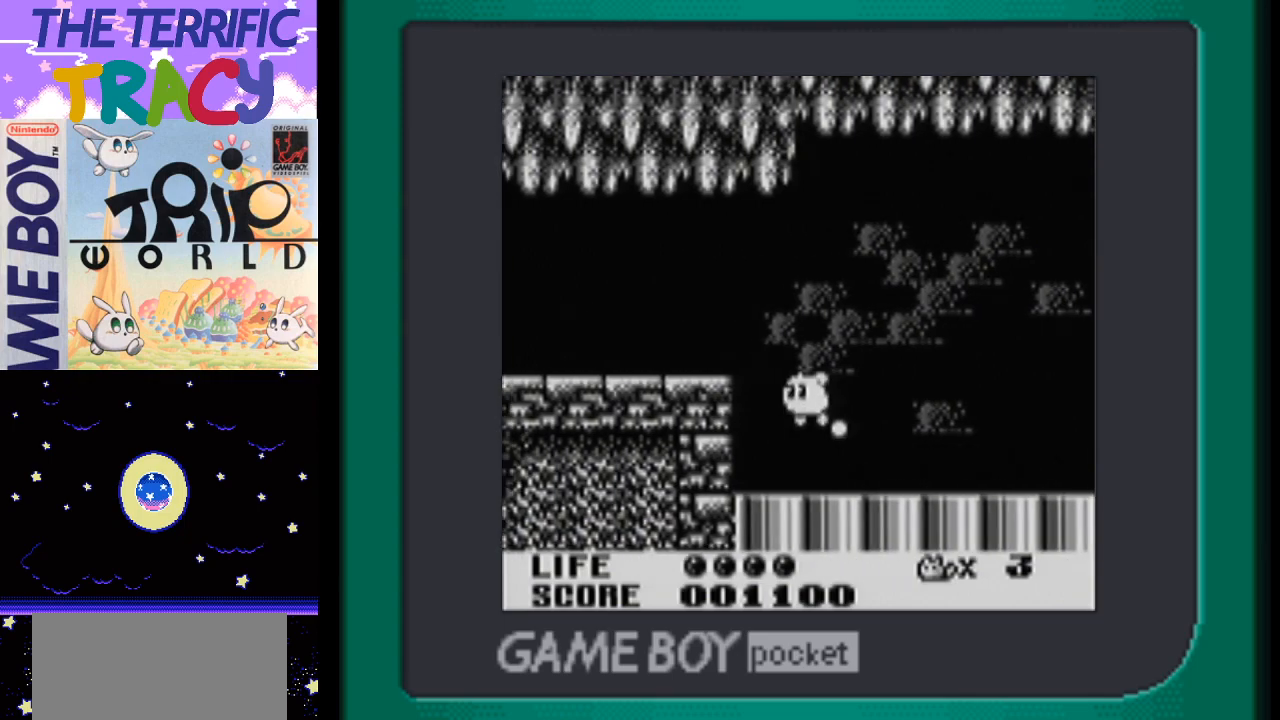
{"buttons": ["DPAD_LEFT"], "events": [[300, "A", "up"]]}
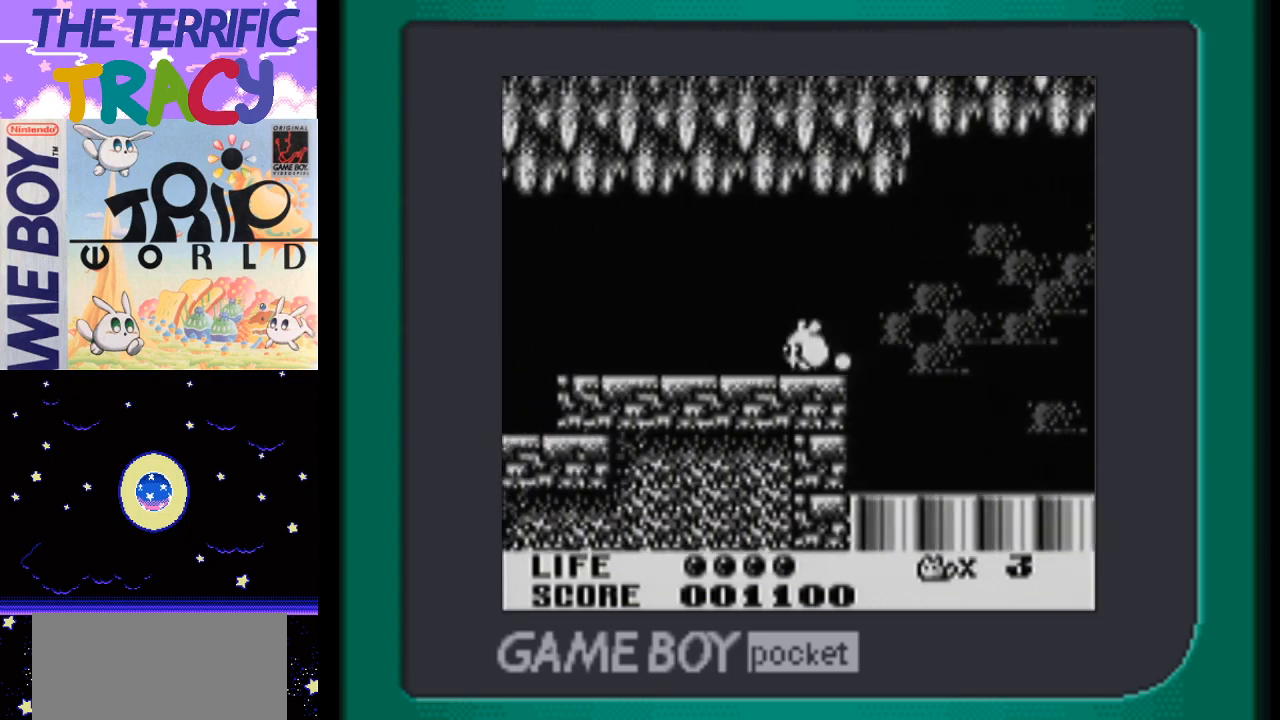
{"buttons": ["DPAD_LEFT"], "events": []}
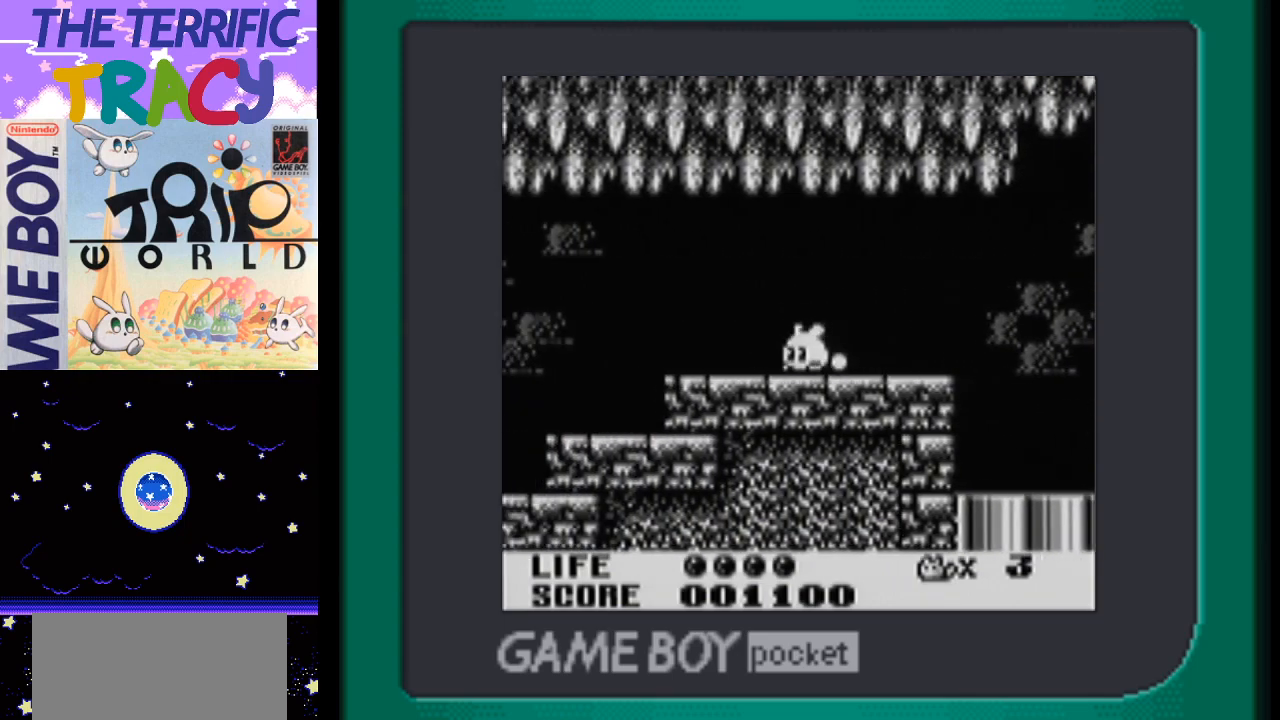
{"buttons": ["A", "DPAD_LEFT"], "events": [[483, "A", "down"]]}
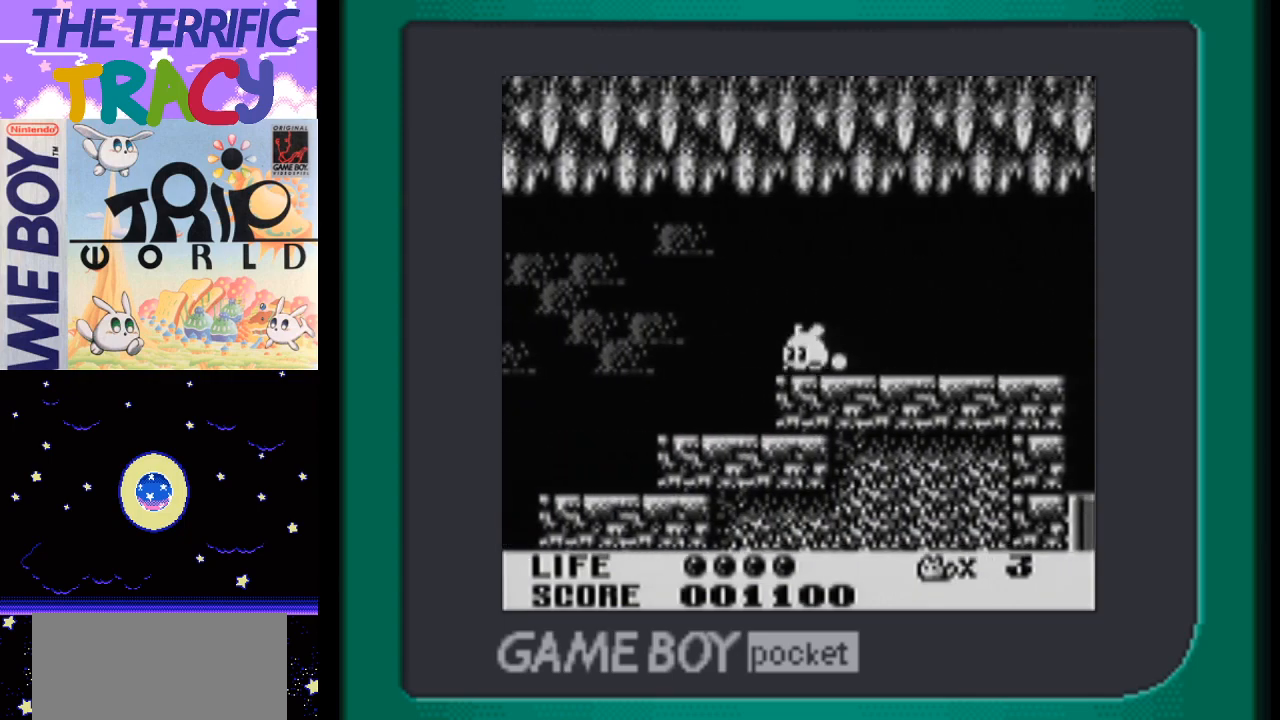
{"buttons": ["DPAD_LEFT"], "events": [[150, "A", "up"]]}
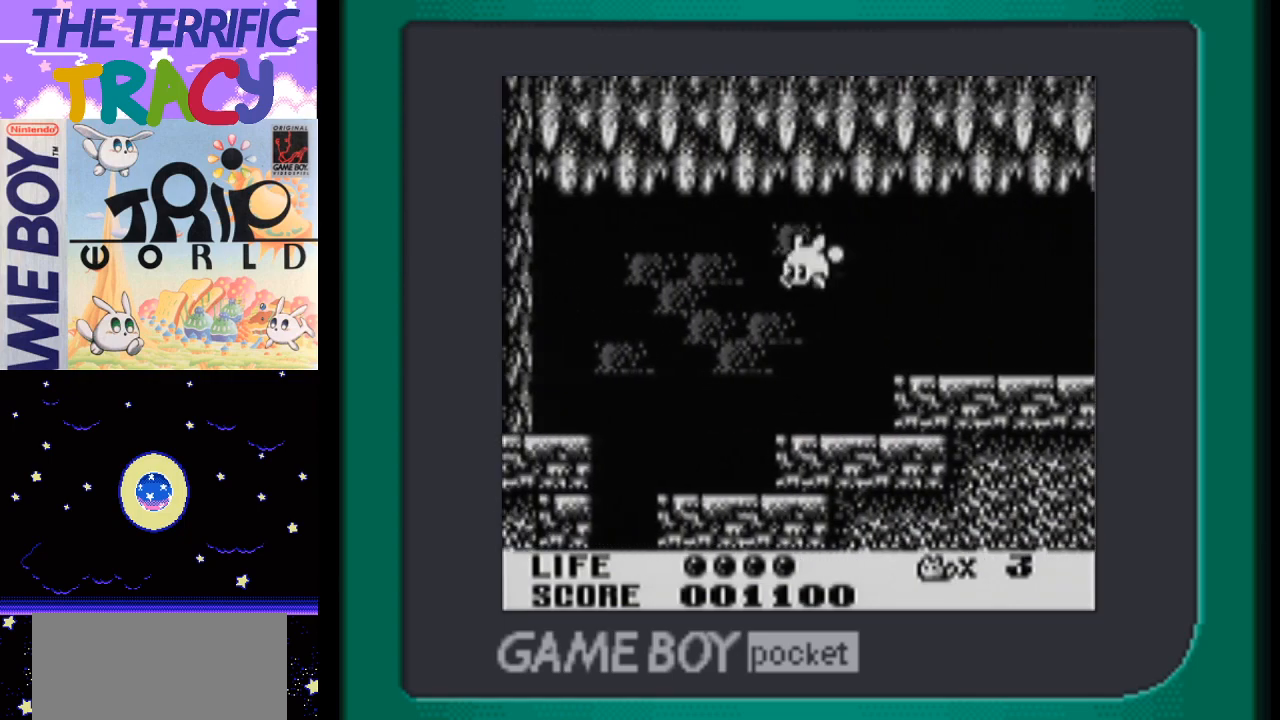
{"buttons": ["DPAD_LEFT"], "events": []}
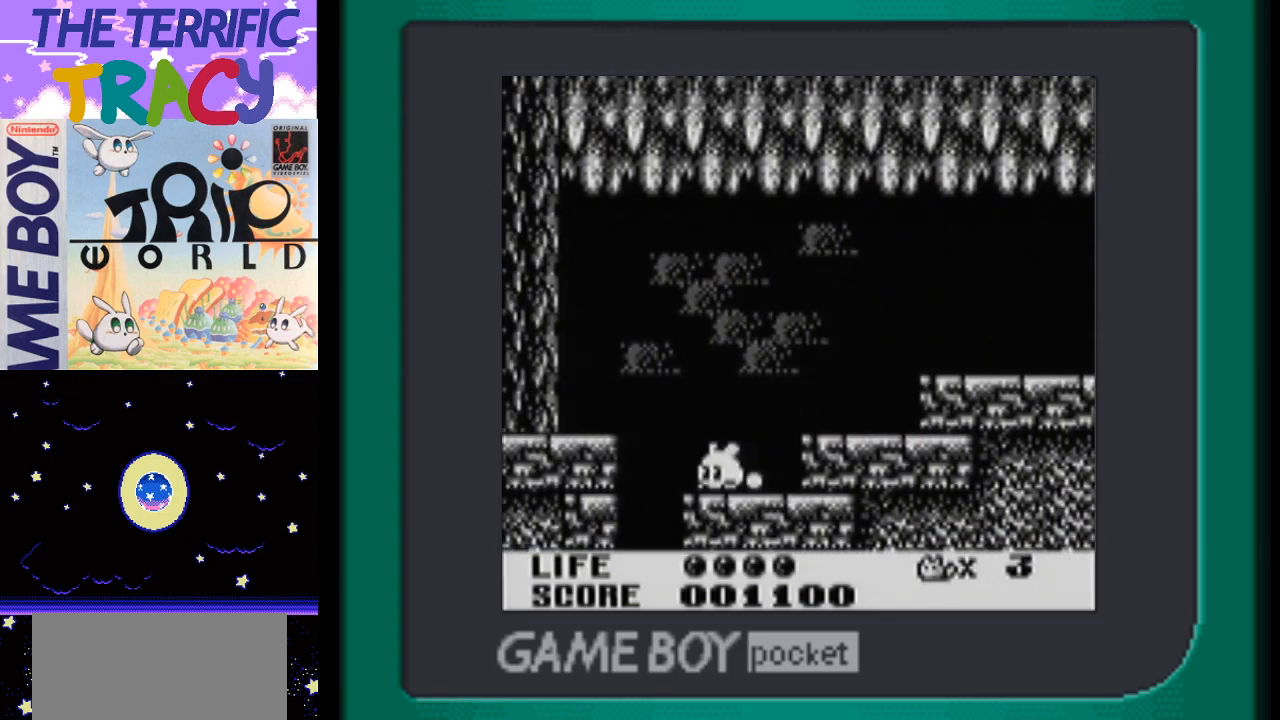
{"buttons": ["DPAD_RIGHT"], "events": [[200, "DPAD_LEFT", "up"], [233, "DPAD_RIGHT", "down"]]}
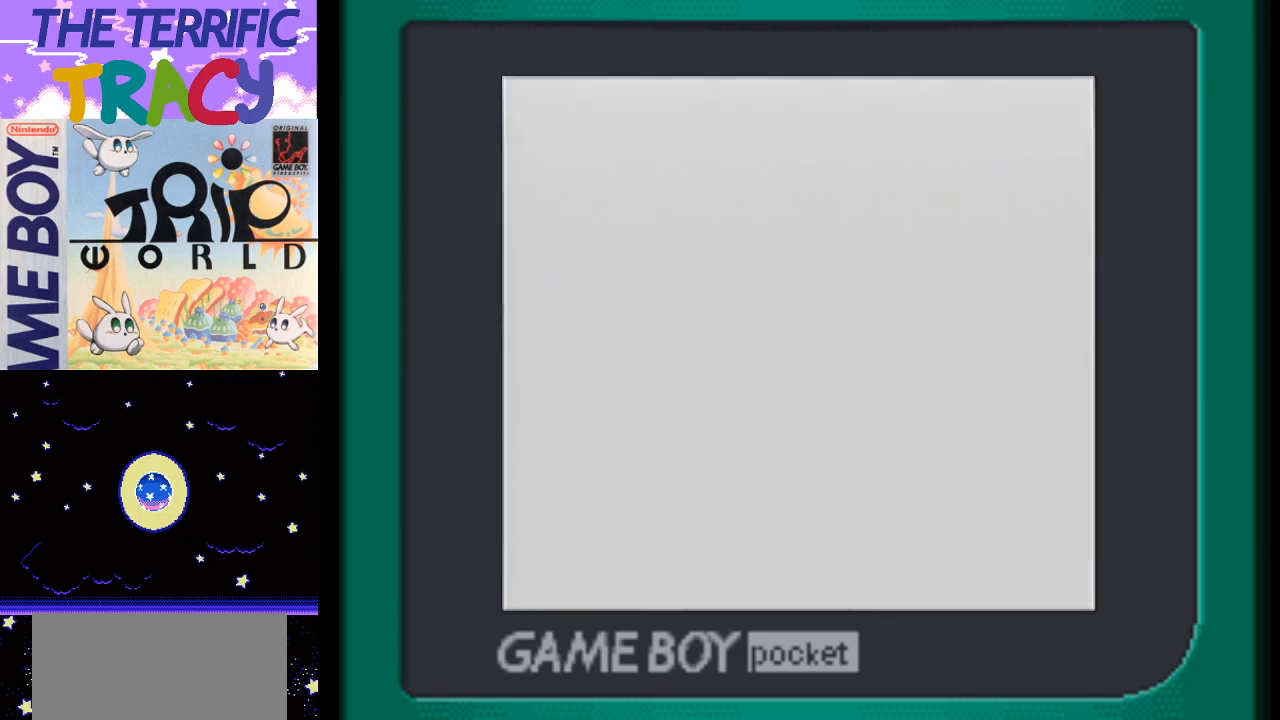
{"buttons": ["DPAD_RIGHT"], "events": []}
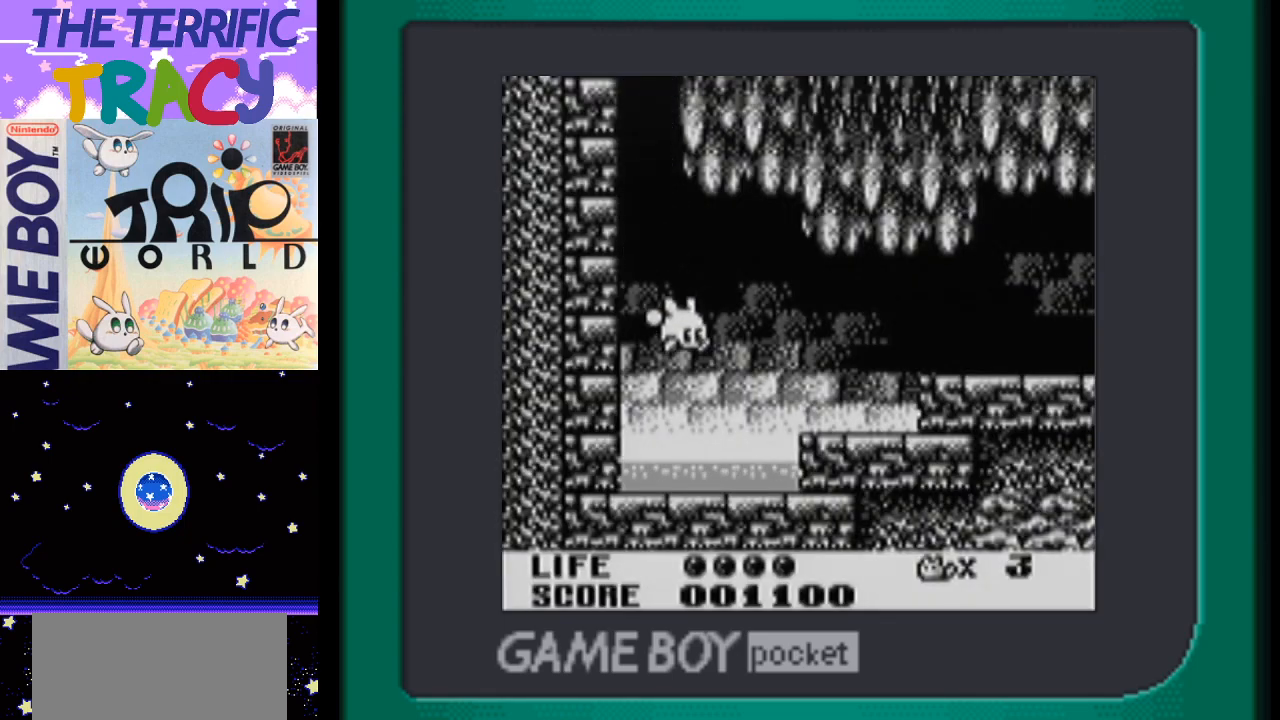
{"buttons": ["DPAD_RIGHT"], "events": [[167, "A", "down"], [367, "A", "up"]]}
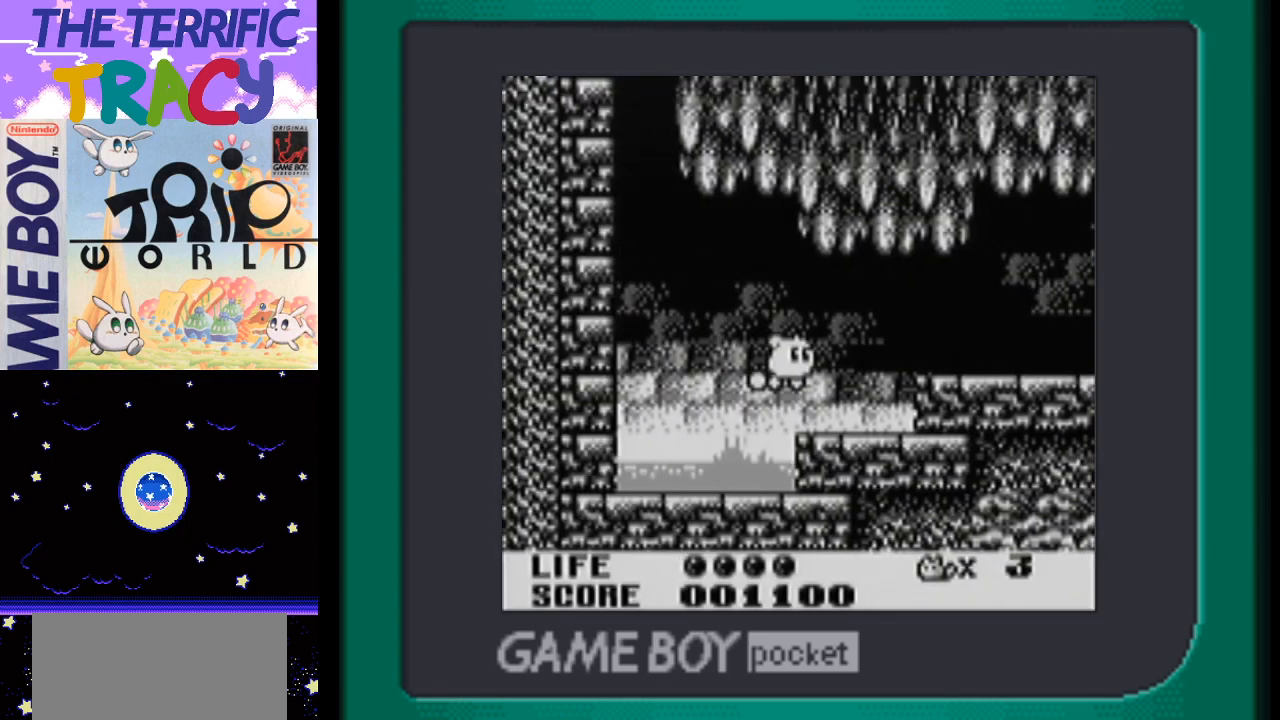
{"buttons": ["DPAD_RIGHT"], "events": [[233, "A", "down"], [417, "A", "up"]]}
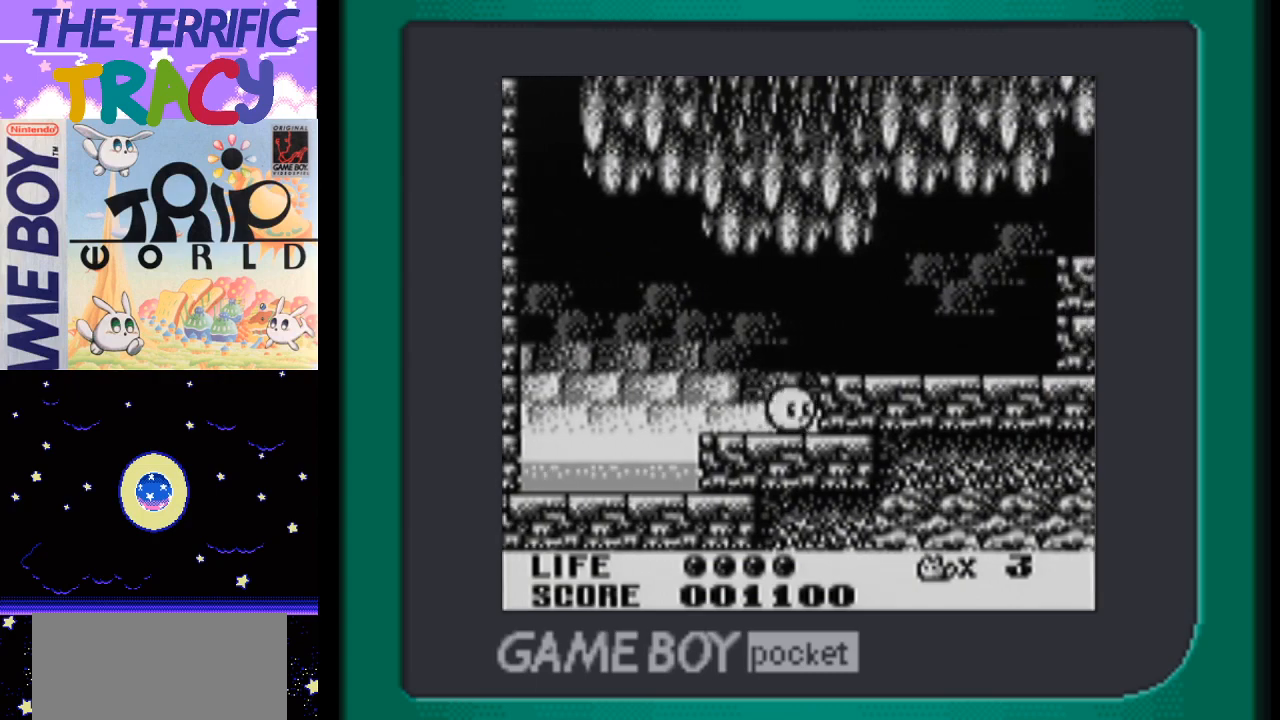
{"buttons": ["A", "DPAD_RIGHT"], "events": [[83, "A", "down"], [267, "A", "up"], [333, "A", "down"]]}
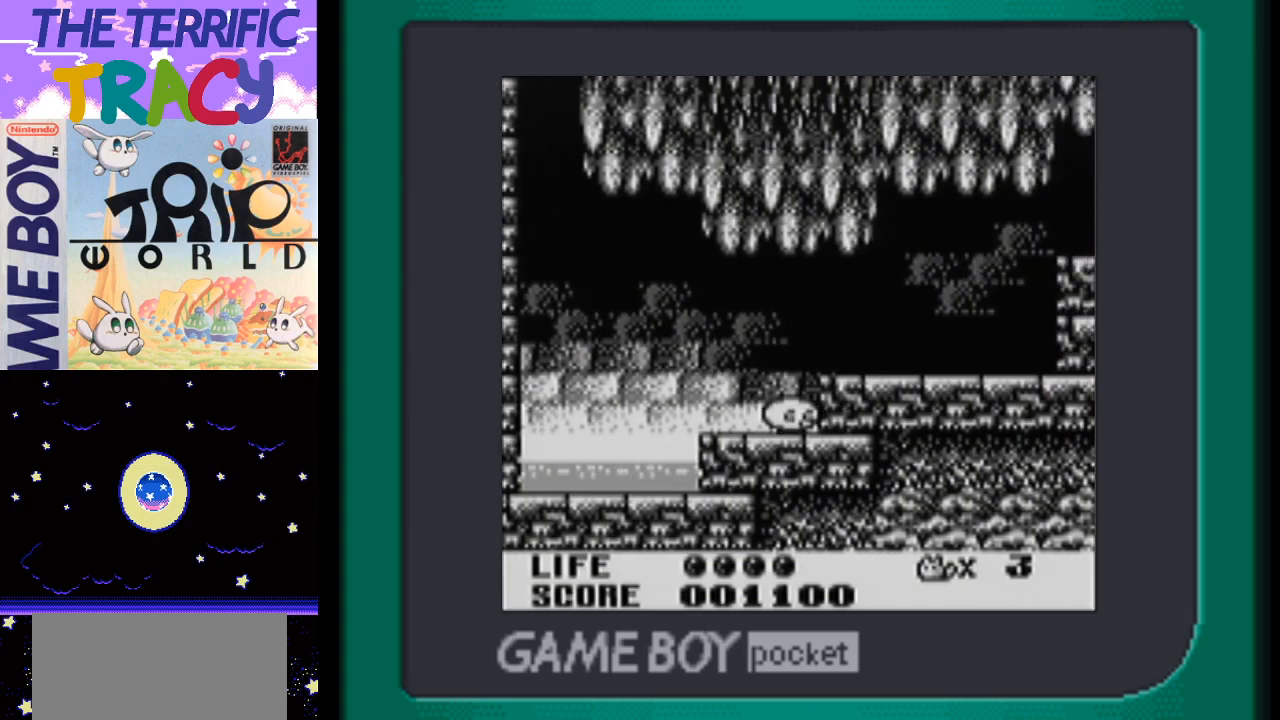
{"buttons": ["A", "DPAD_RIGHT"], "events": [[50, "A", "up"], [117, "A", "down"], [300, "A", "up"], [367, "A", "down"]]}